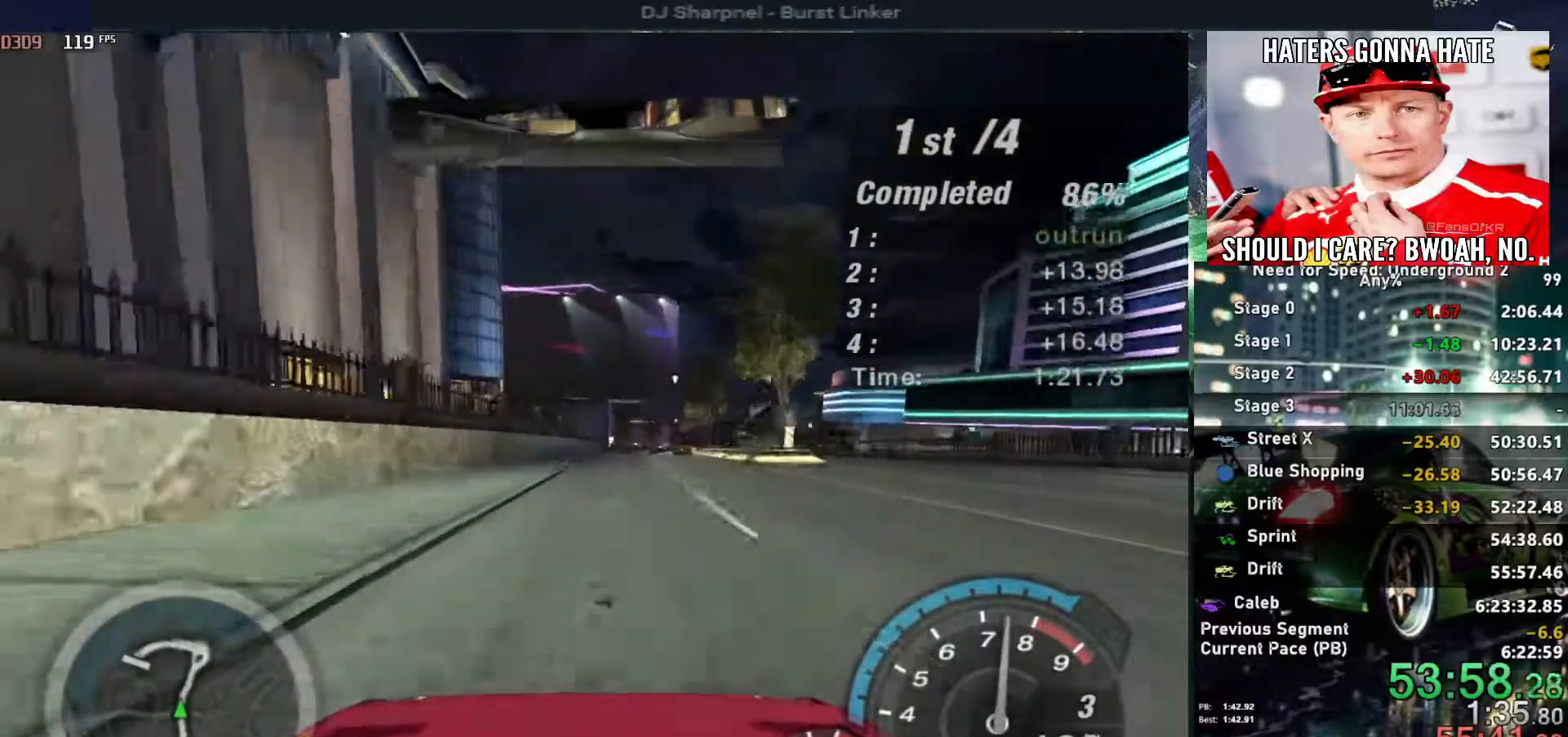
Gameplay with keyboard; each line is a JSON object with the keys held at the frame after it. "events" lists presses ("down") and releases ("up") of "alt", "ctrl", "down", "escape", "left", "r", "return", "right", "shift", "space", "super", "t", "tab", "u" and "up" between this image and that frame as [ms after this image, input, new state], when the widget could be followed in between. No other keys are recorded. Mouse input is not recorded.
{"keys": ["up"], "events": [[17, "right", "up"], [400, "right", "down"], [483, "right", "up"]]}
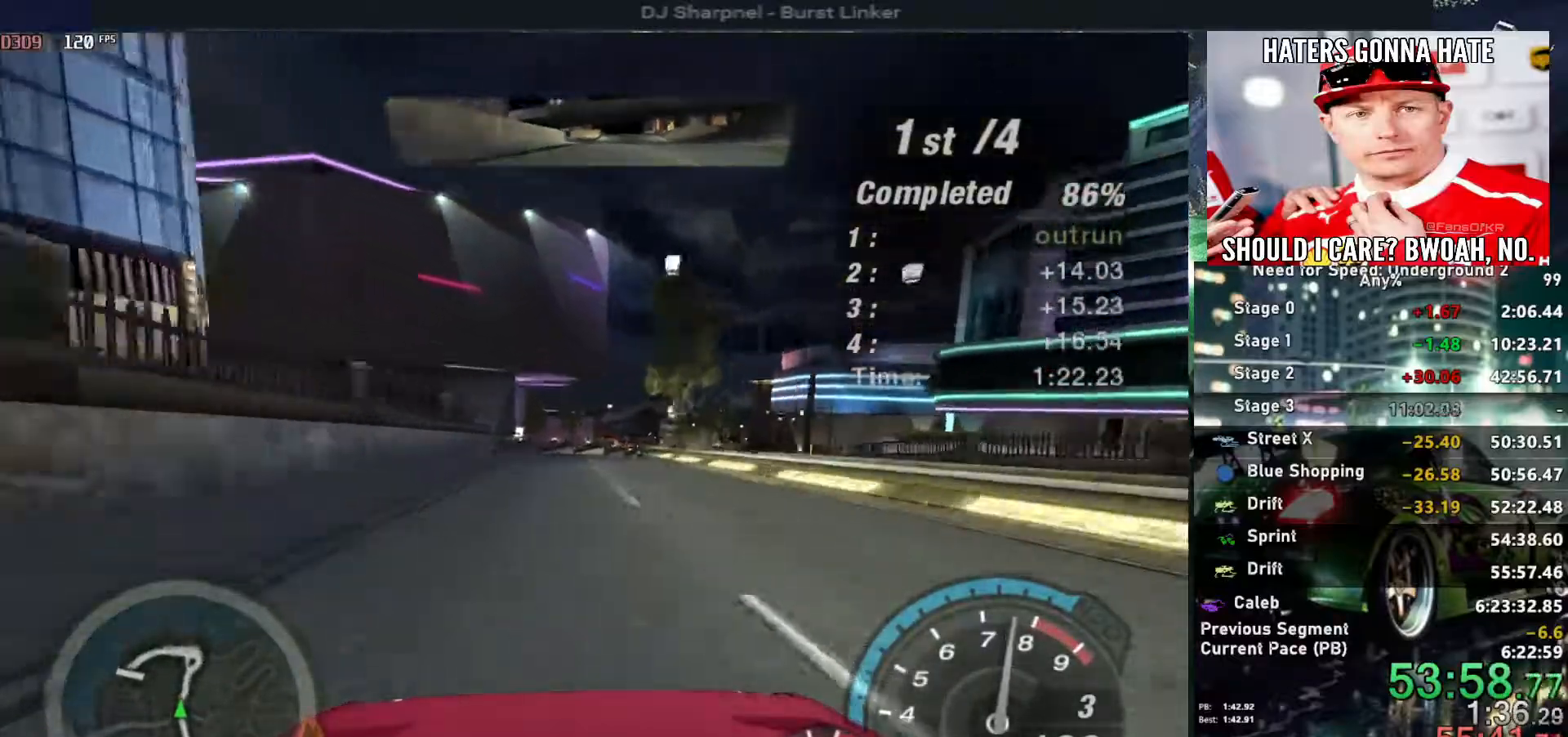
{"keys": ["up"], "events": [[350, "right", "down"], [500, "right", "up"]]}
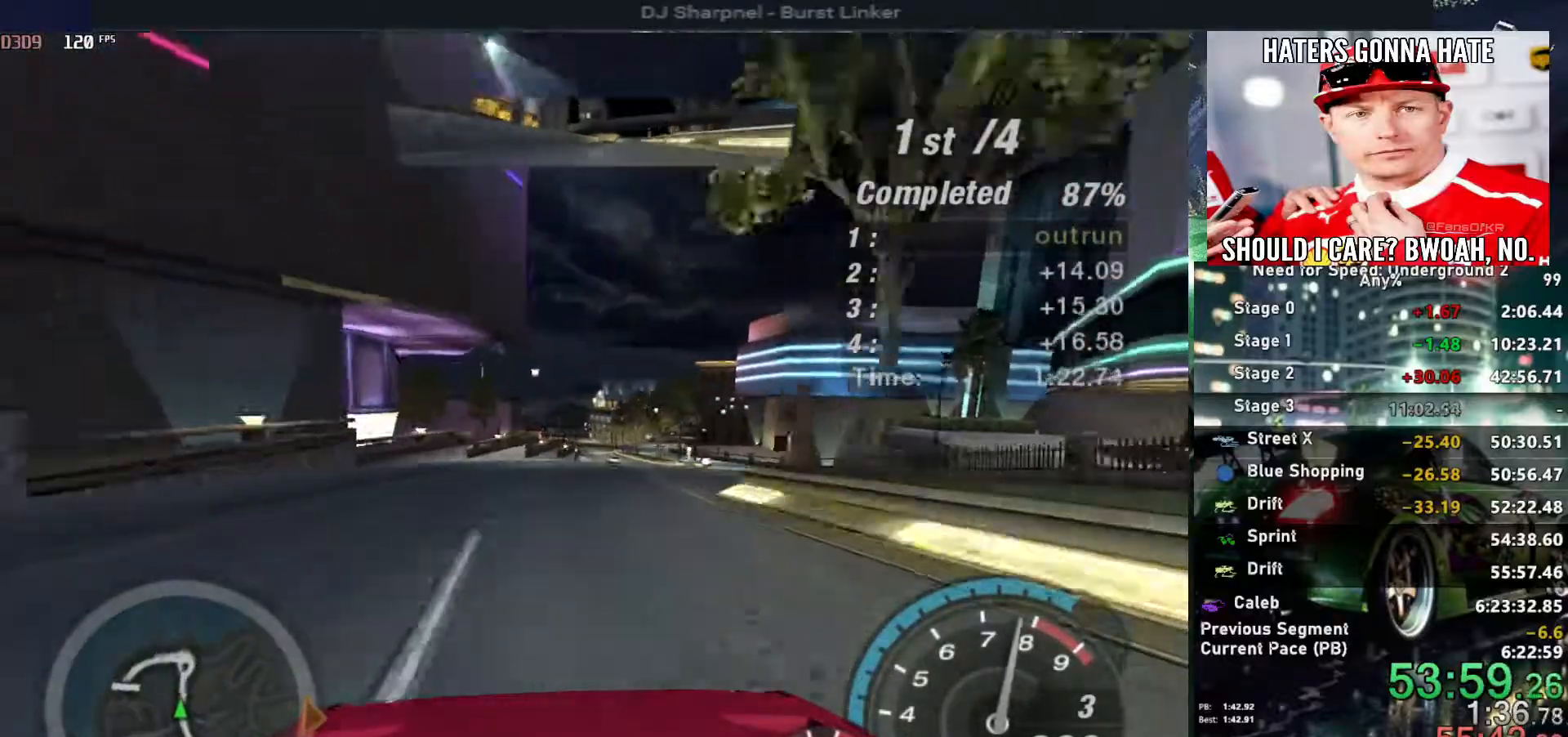
{"keys": ["up"], "events": [[233, "right", "down"], [367, "right", "up"]]}
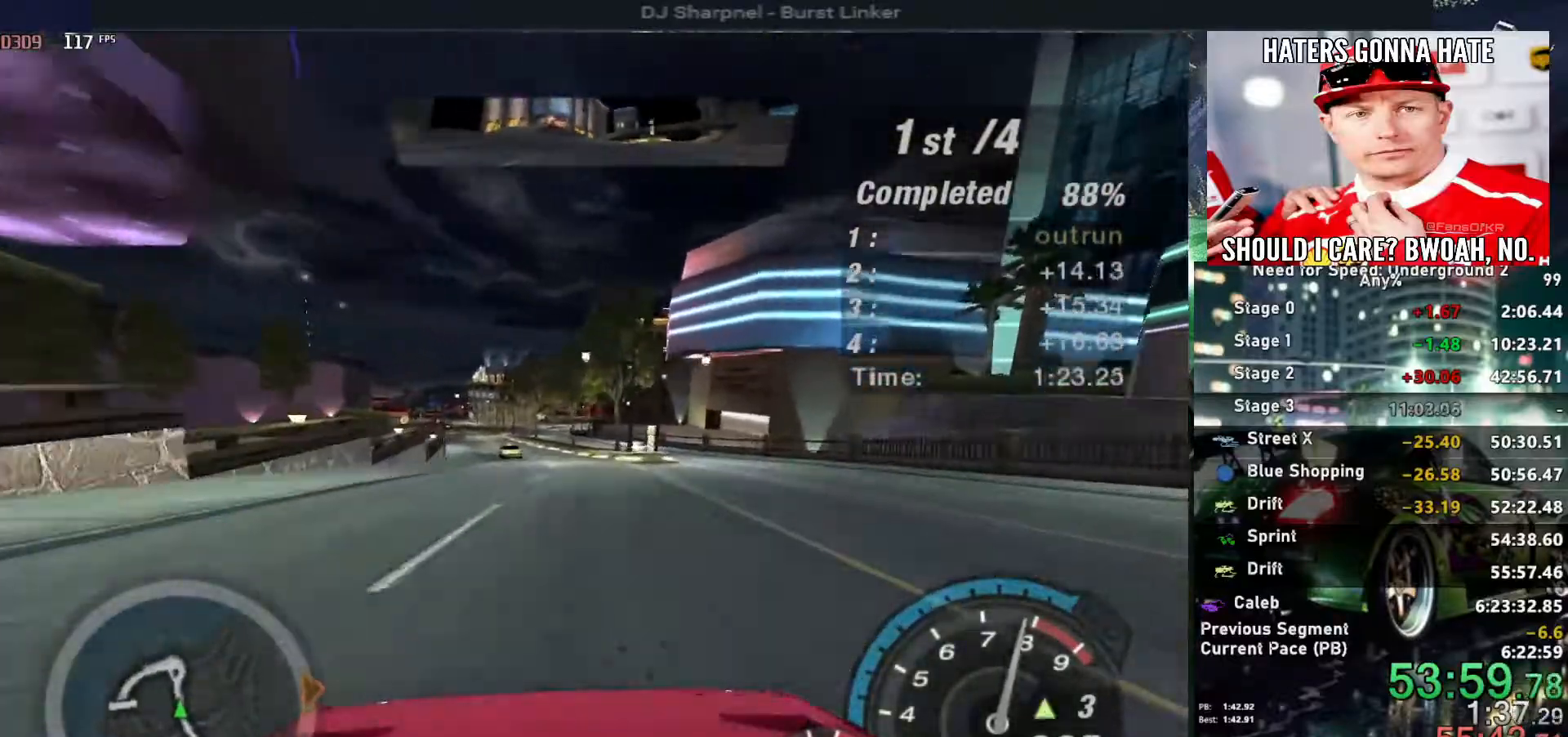
{"keys": ["left", "up"], "events": [[150, "left", "down"], [250, "left", "up"], [383, "right", "down"], [483, "left", "down"], [483, "right", "up"]]}
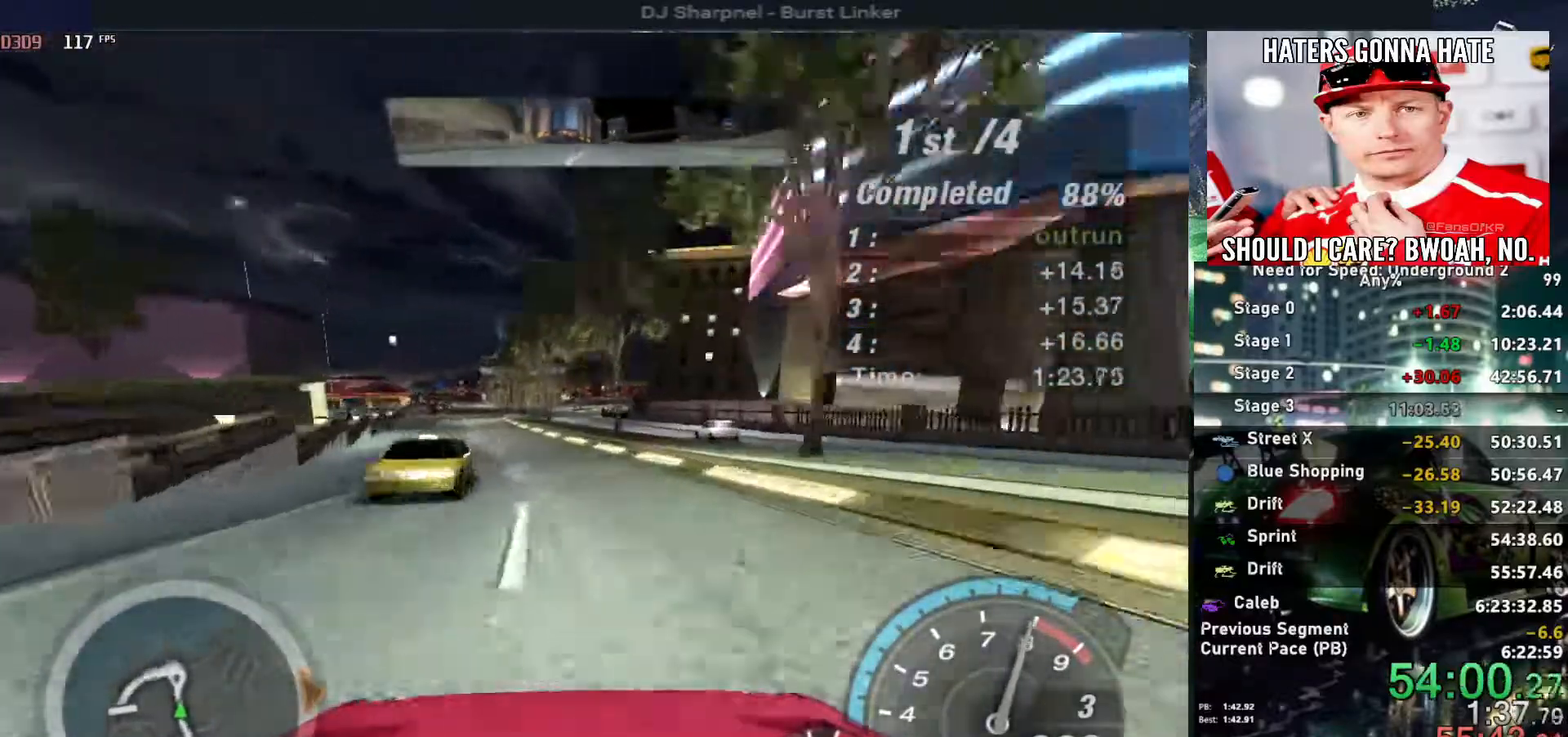
{"keys": ["right", "up"], "events": [[300, "left", "up"], [500, "right", "down"]]}
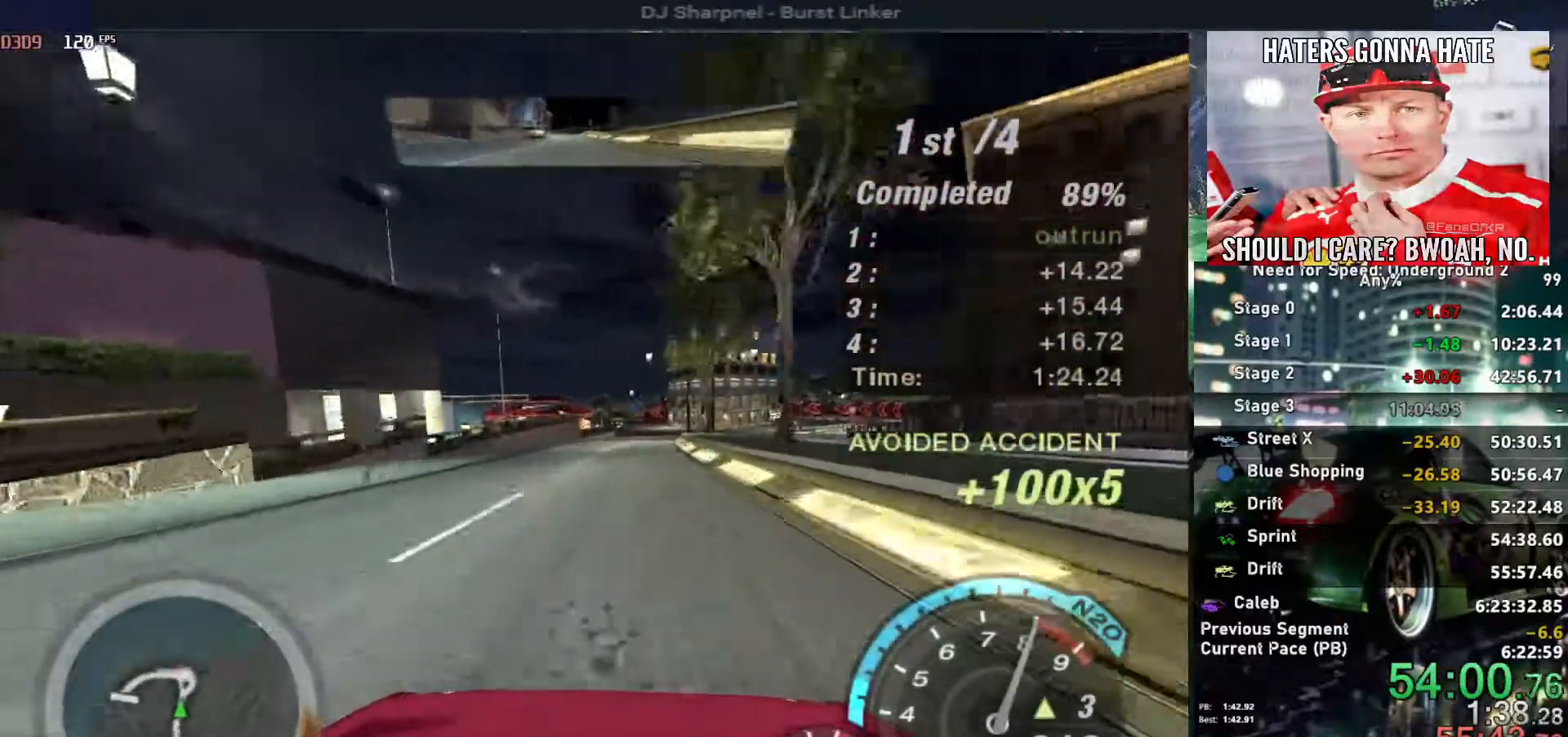
{"keys": ["up"], "events": [[100, "right", "up"], [283, "right", "down"], [417, "right", "up"]]}
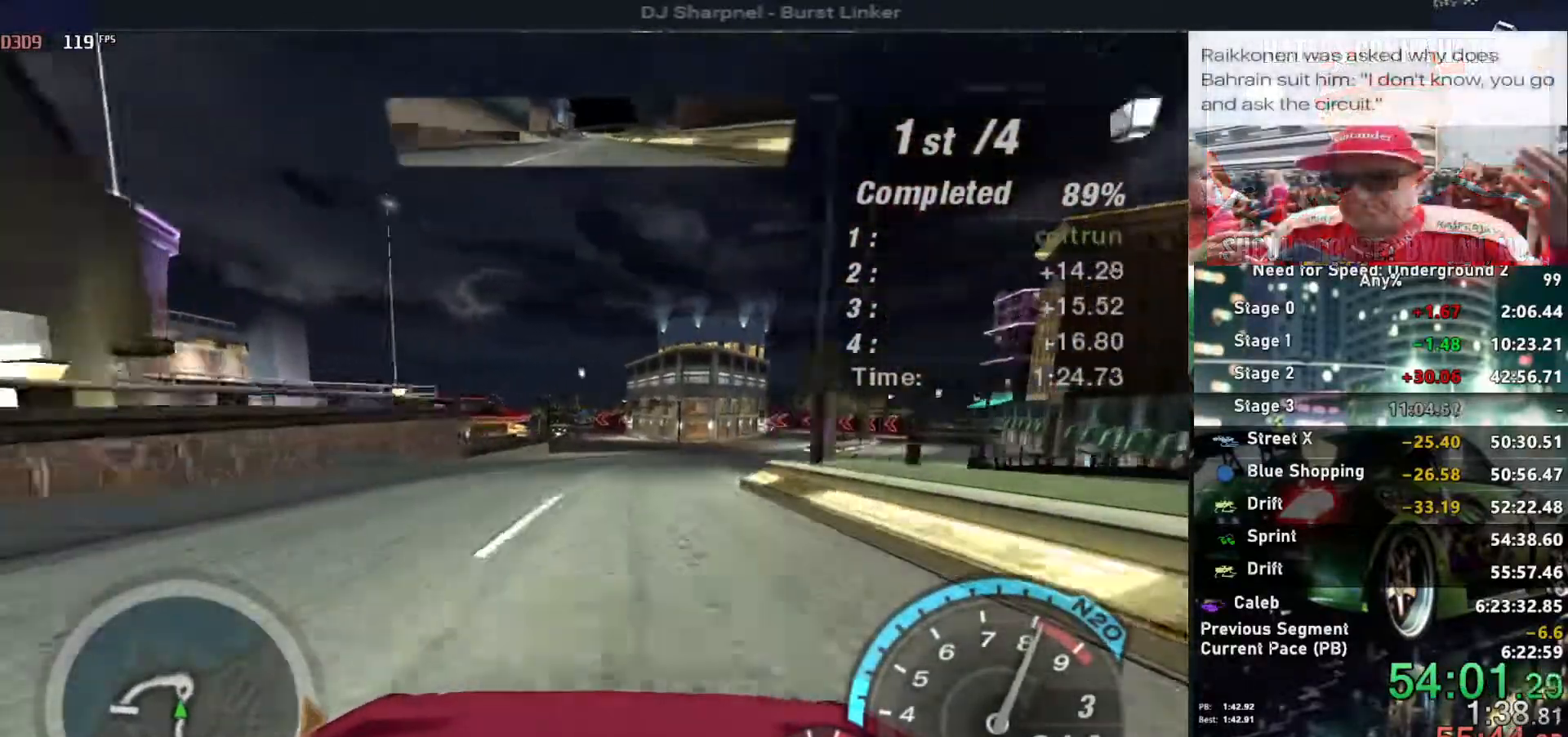
{"keys": ["up"], "events": [[17, "right", "down"], [150, "right", "up"], [350, "left", "down"], [433, "left", "up"]]}
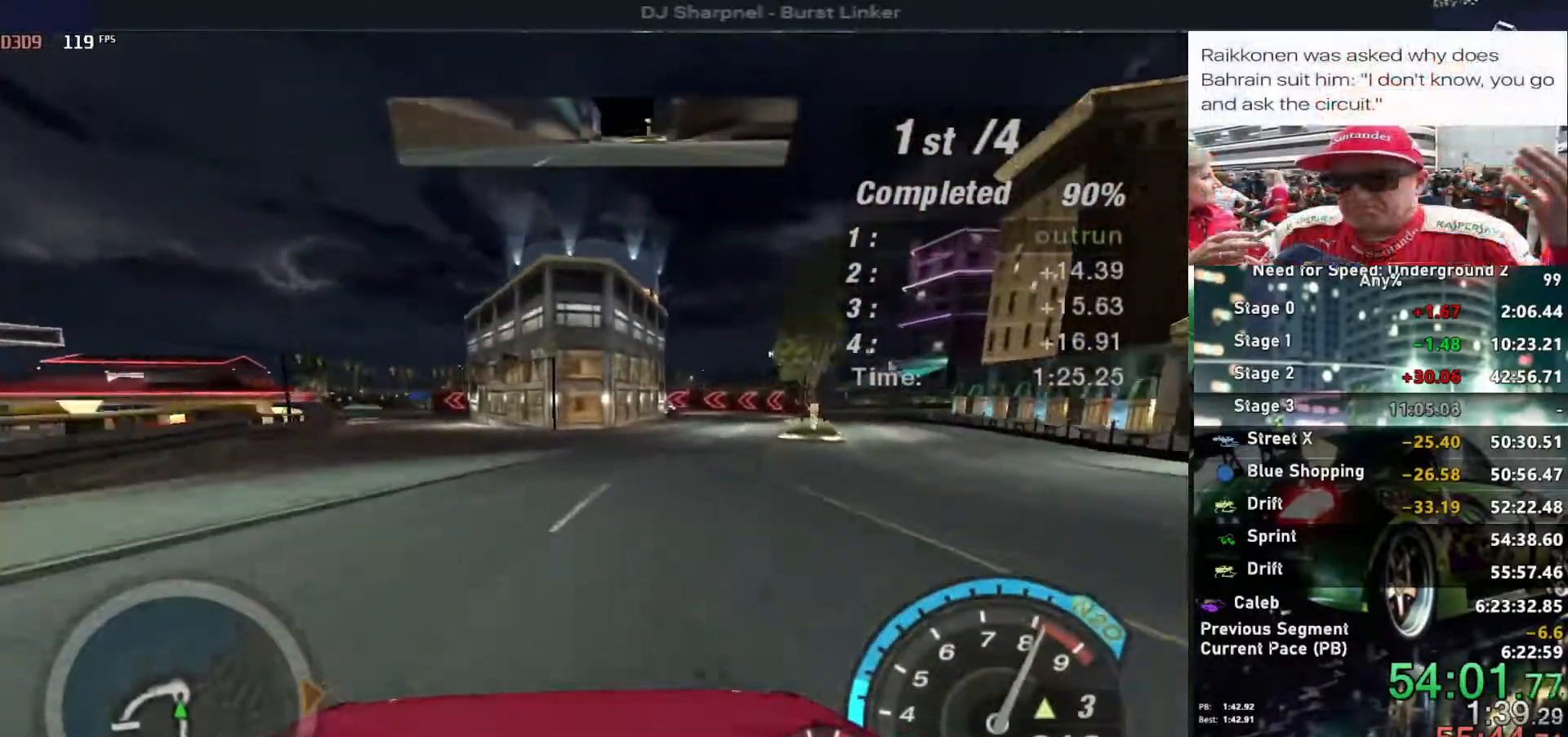
{"keys": [], "events": [[167, "left", "down"], [450, "up", "up"], [500, "left", "up"]]}
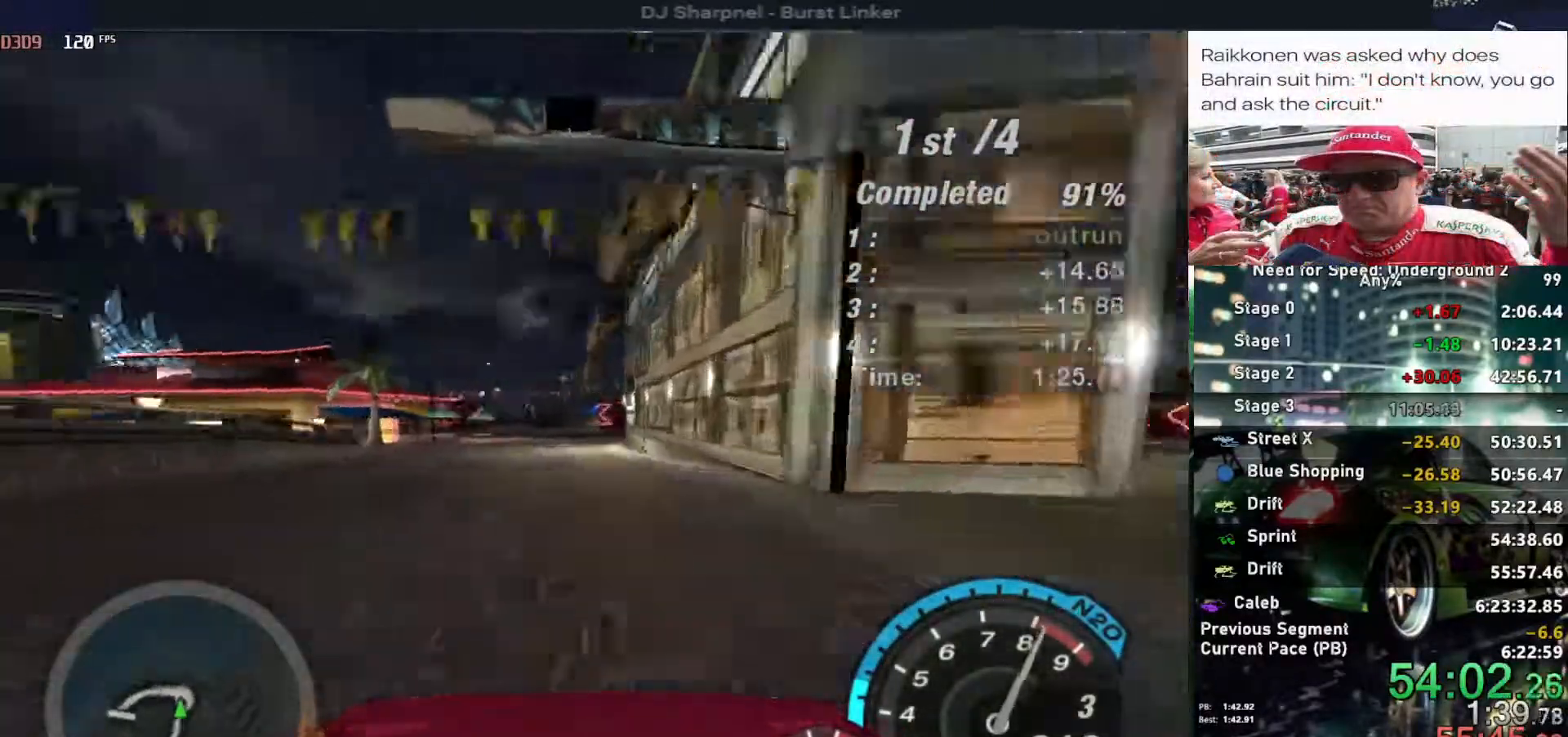
{"keys": ["left"], "events": [[100, "left", "down"], [233, "right", "down"], [367, "left", "up"], [417, "left", "down"], [417, "right", "up"]]}
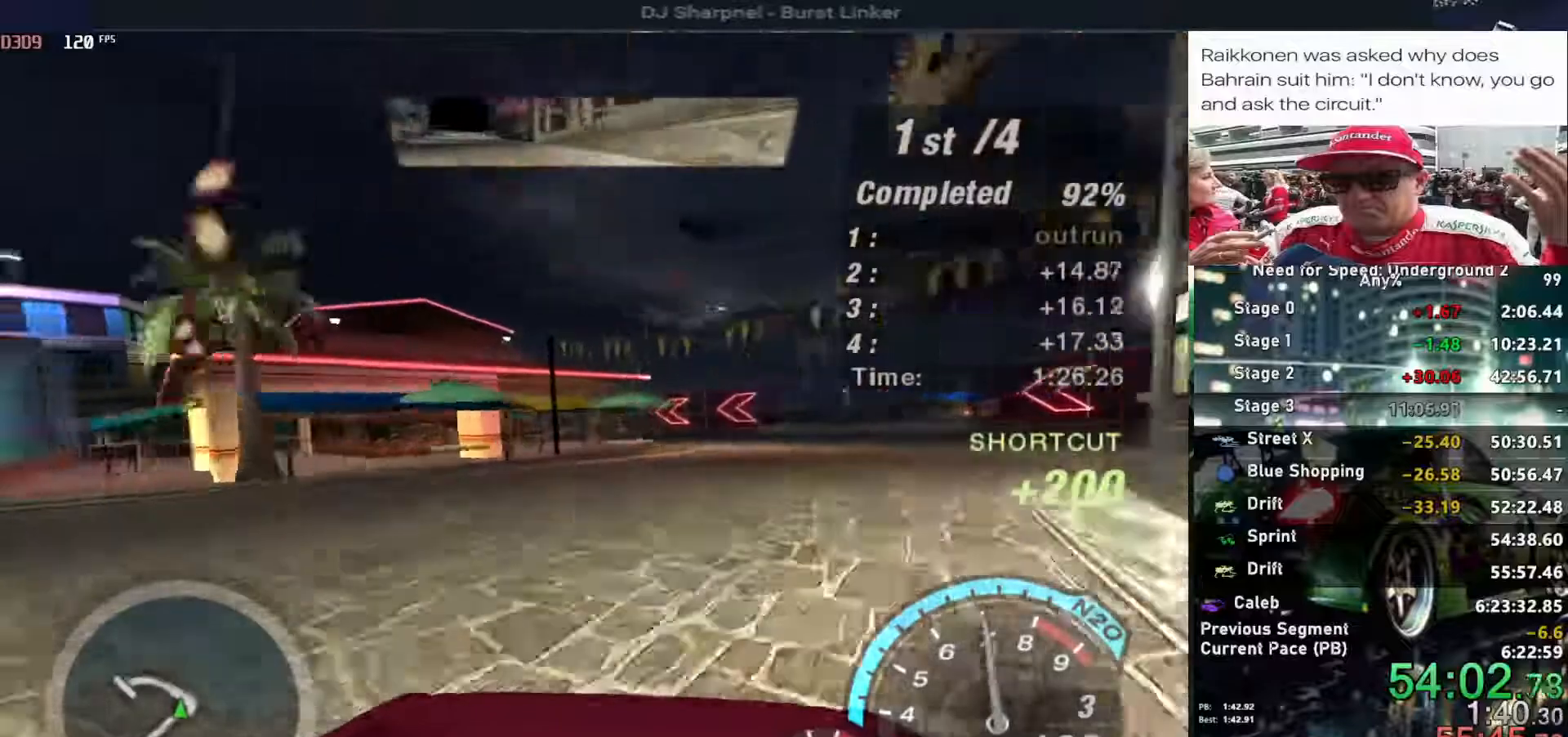
{"keys": ["left", "up"], "events": [[17, "right", "down"], [17, "up", "down"], [67, "left", "up"], [300, "left", "down"], [300, "right", "up"], [350, "left", "up"], [400, "left", "down"]]}
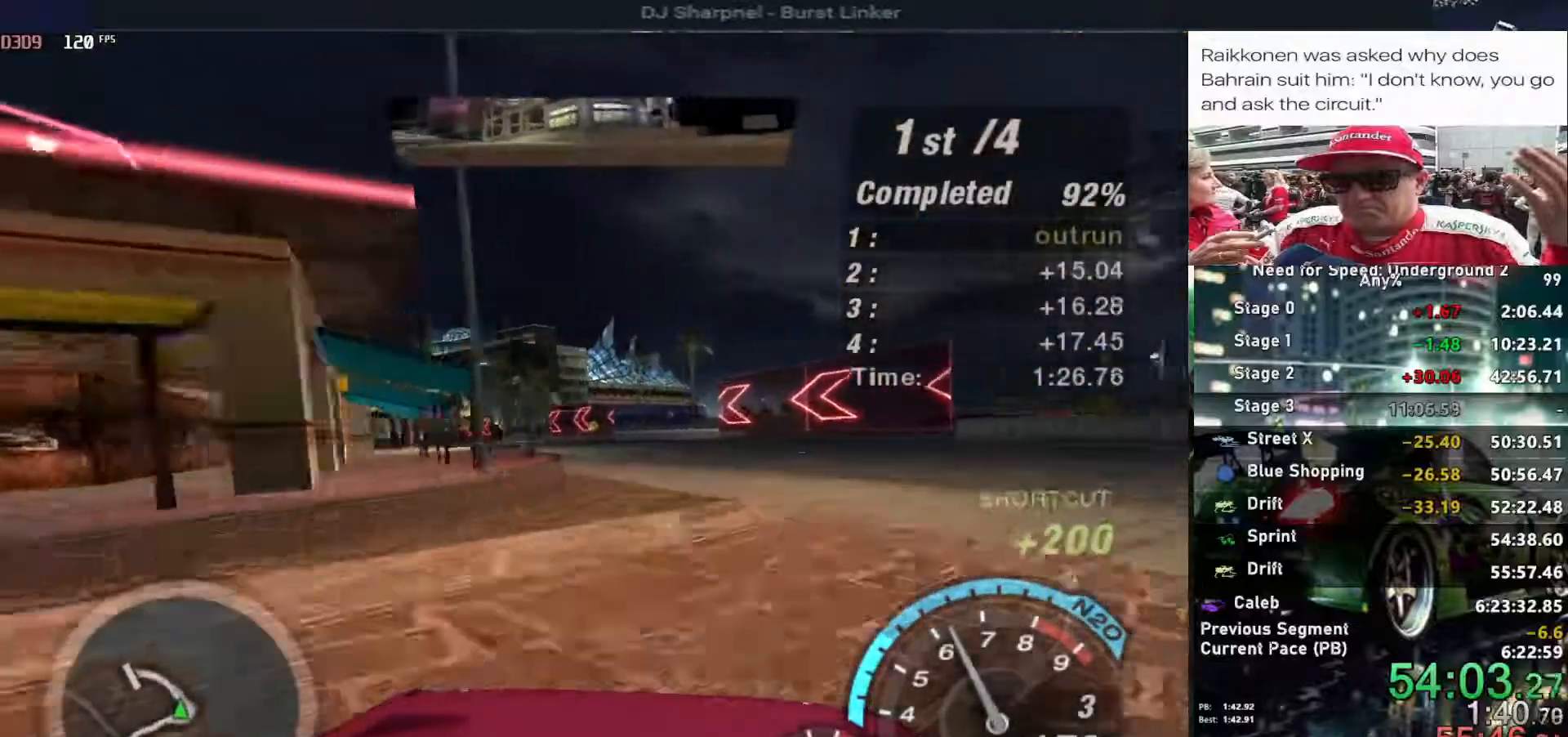
{"keys": ["left", "up"], "events": [[67, "alt", "down"], [217, "alt", "up"]]}
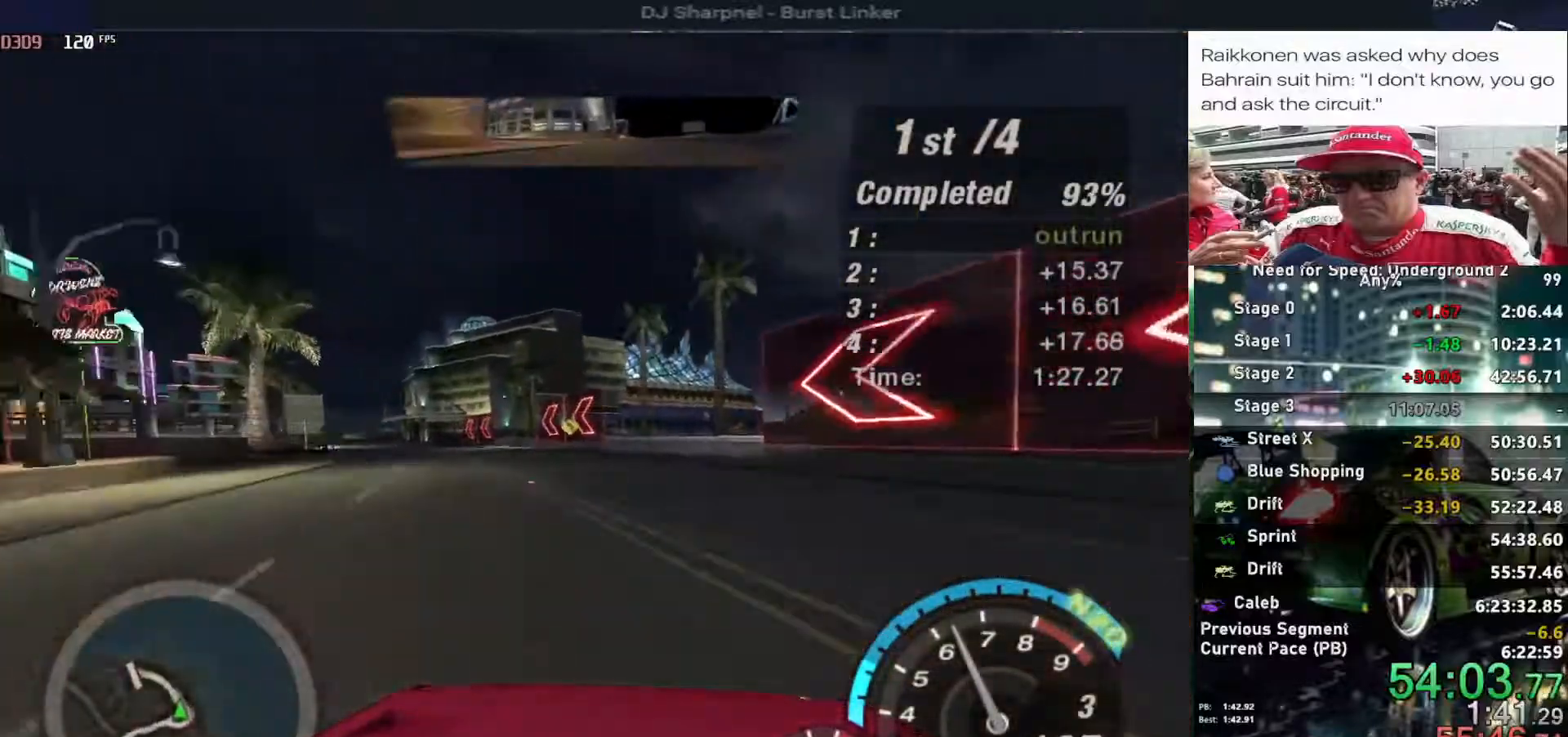
{"keys": ["left", "up"], "events": [[83, "alt", "down"], [183, "left", "up"], [283, "left", "down"], [317, "alt", "up"]]}
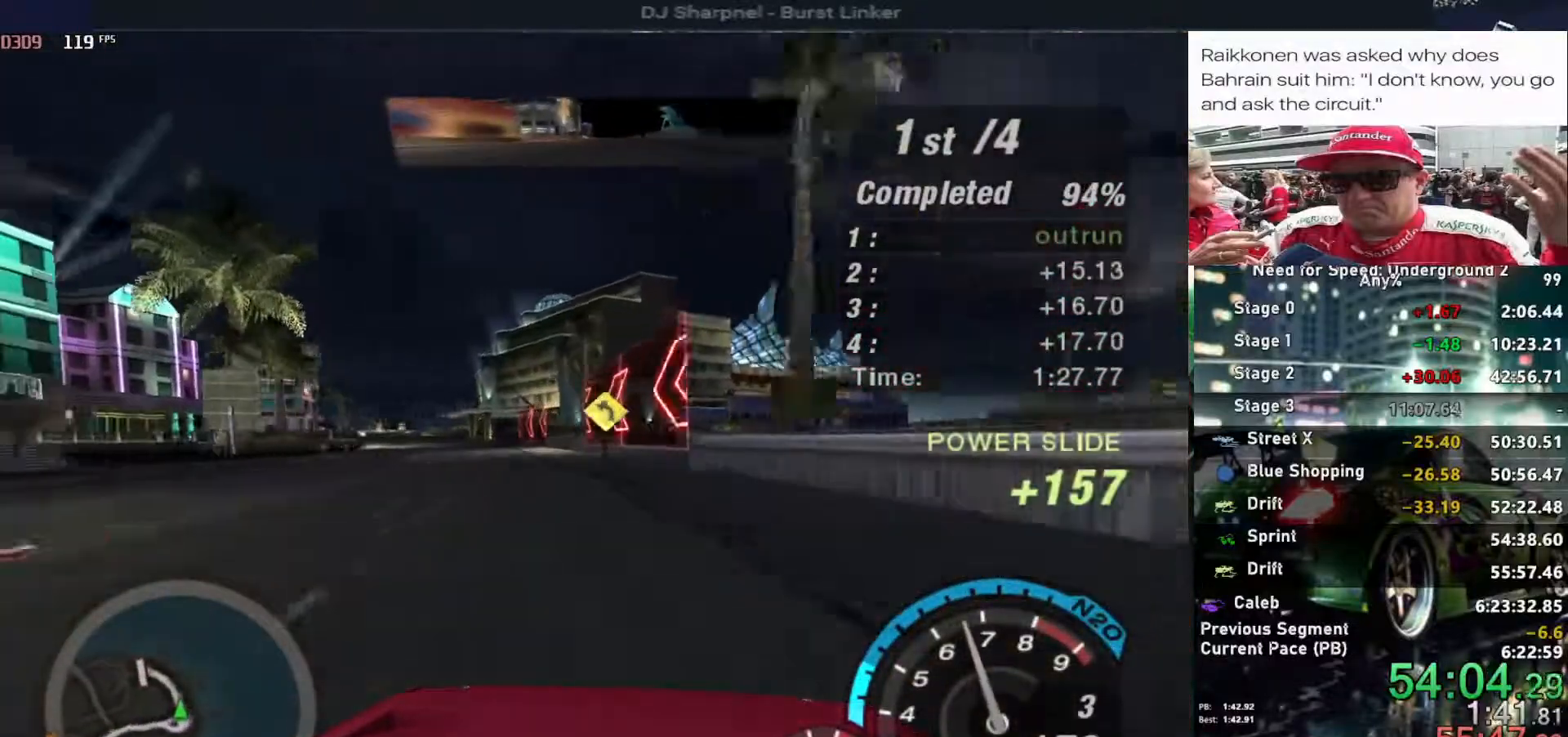
{"keys": ["alt", "up"], "events": [[100, "alt", "down"], [150, "left", "up"]]}
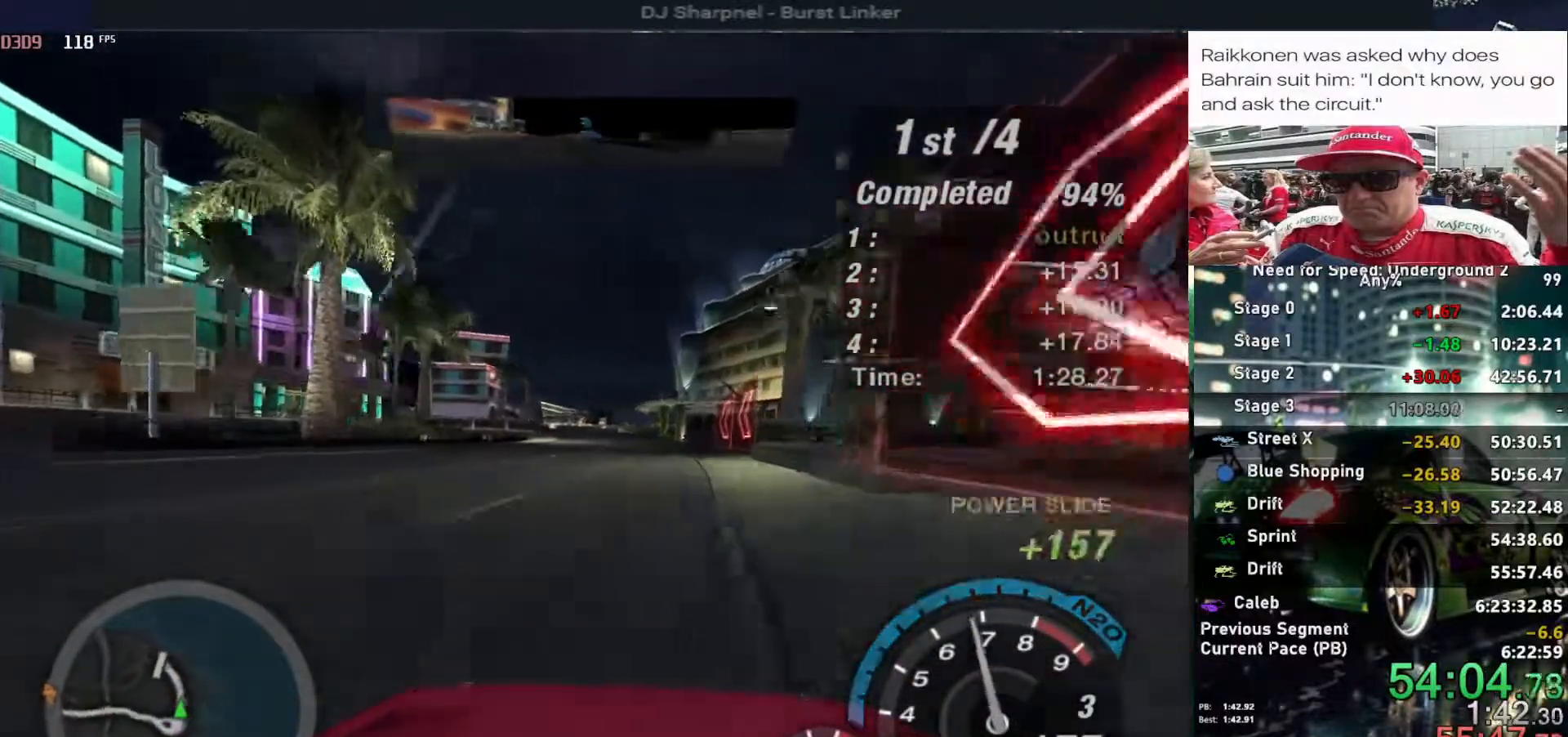
{"keys": ["alt", "up"], "events": [[117, "right", "down"], [267, "right", "up"], [367, "left", "down"], [450, "left", "up"]]}
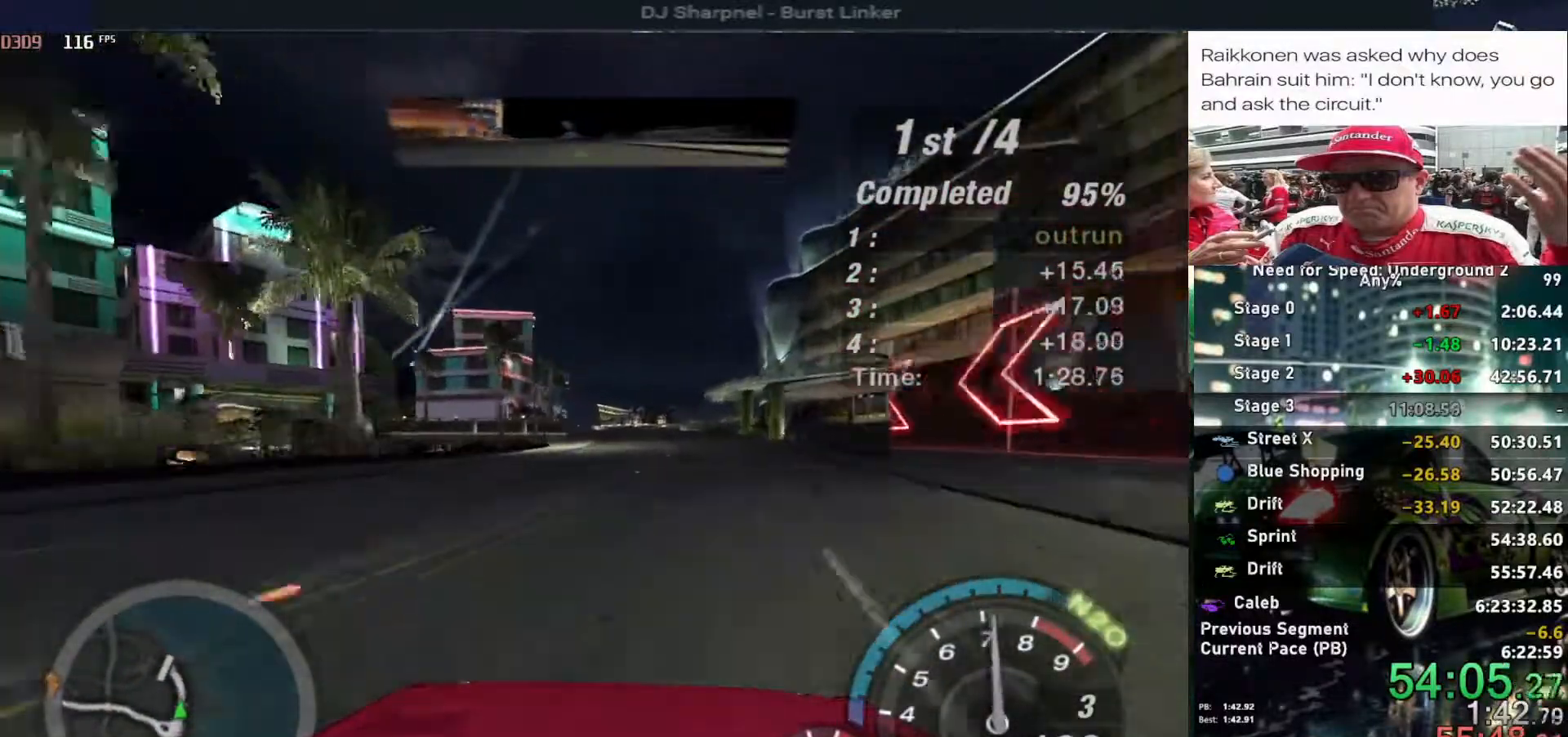
{"keys": ["alt", "up"], "events": [[50, "right", "down"], [183, "right", "up"], [333, "left", "down"], [467, "left", "up"]]}
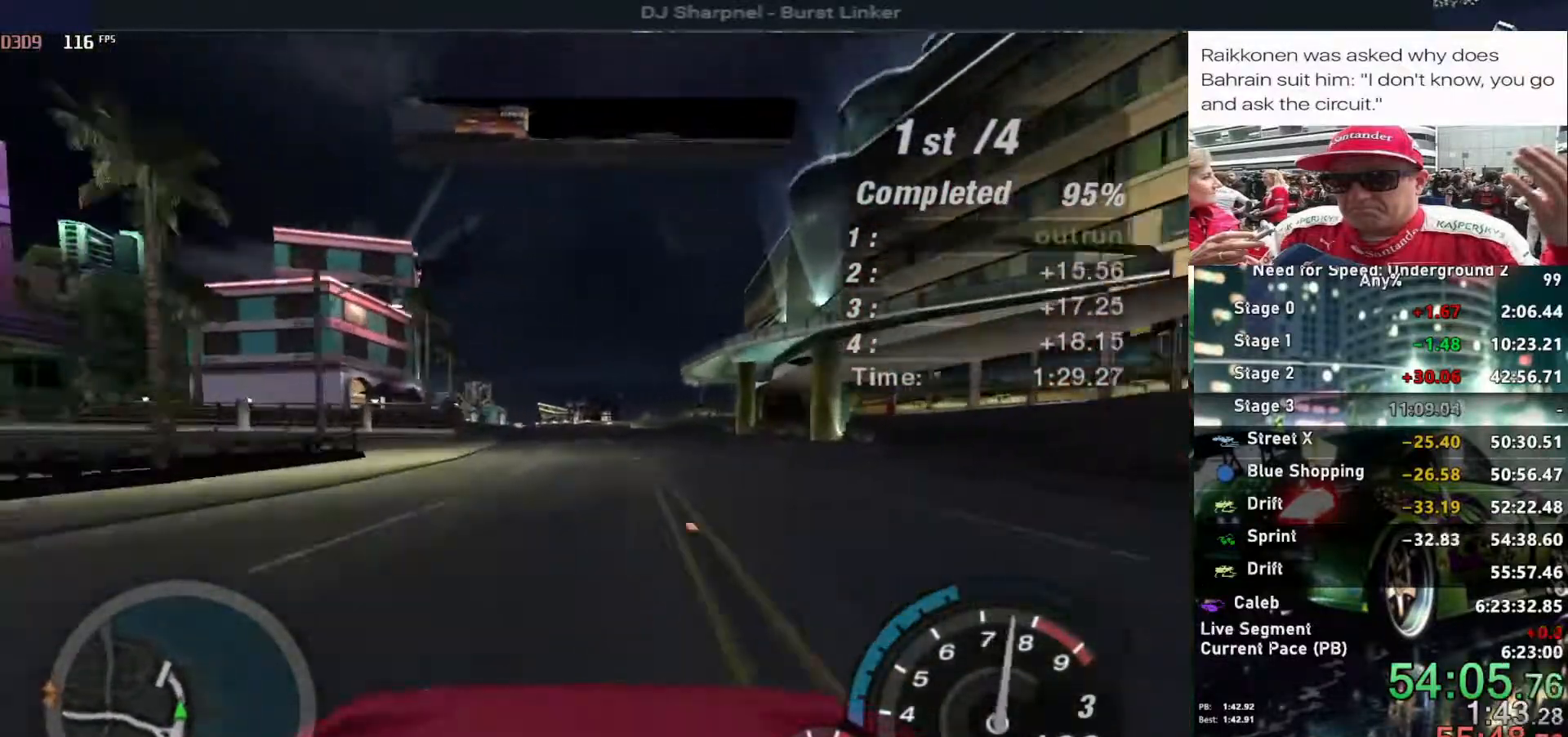
{"keys": ["alt", "up"], "events": [[383, "left", "down"], [483, "left", "up"]]}
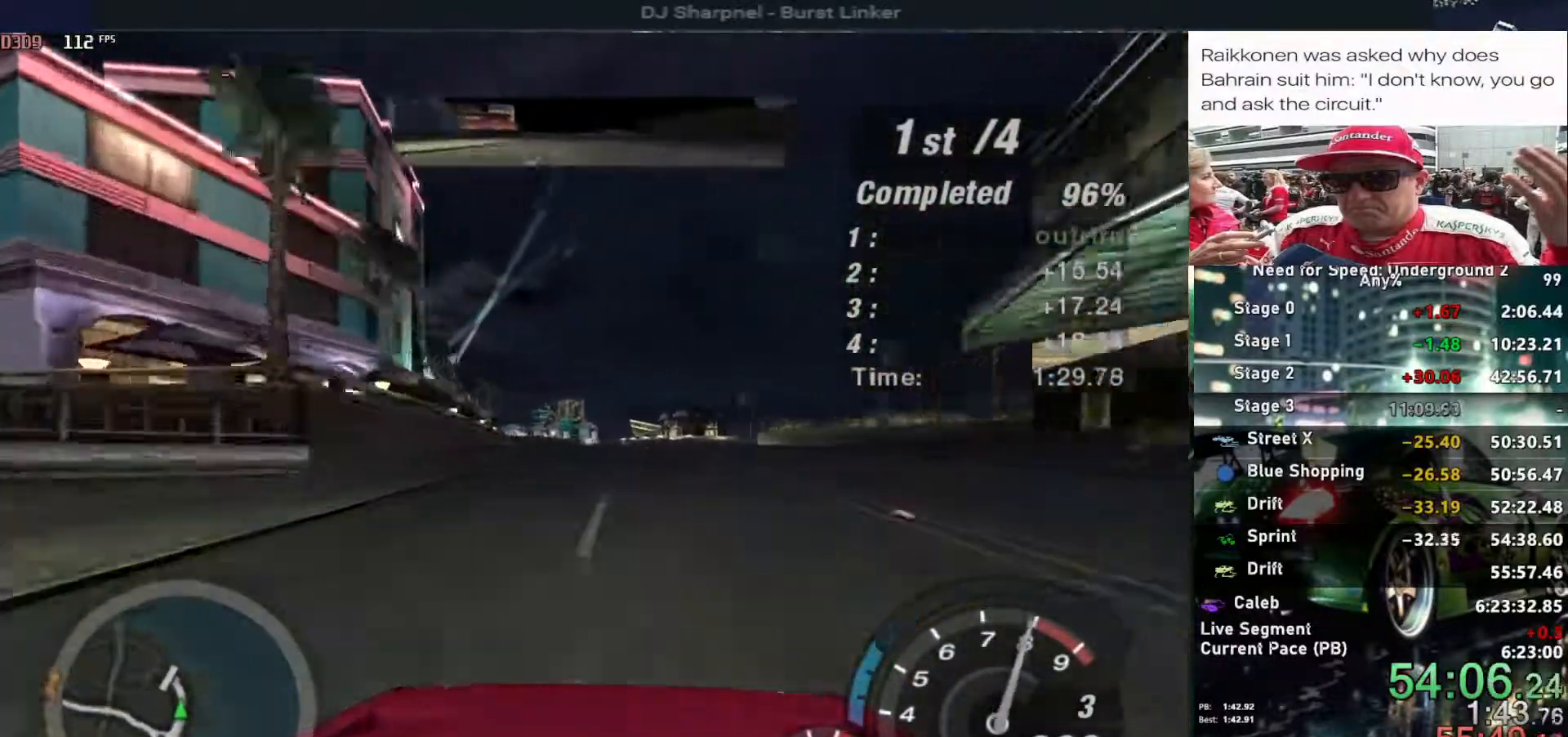
{"keys": ["alt", "up"], "events": [[133, "left", "down"], [217, "left", "up"]]}
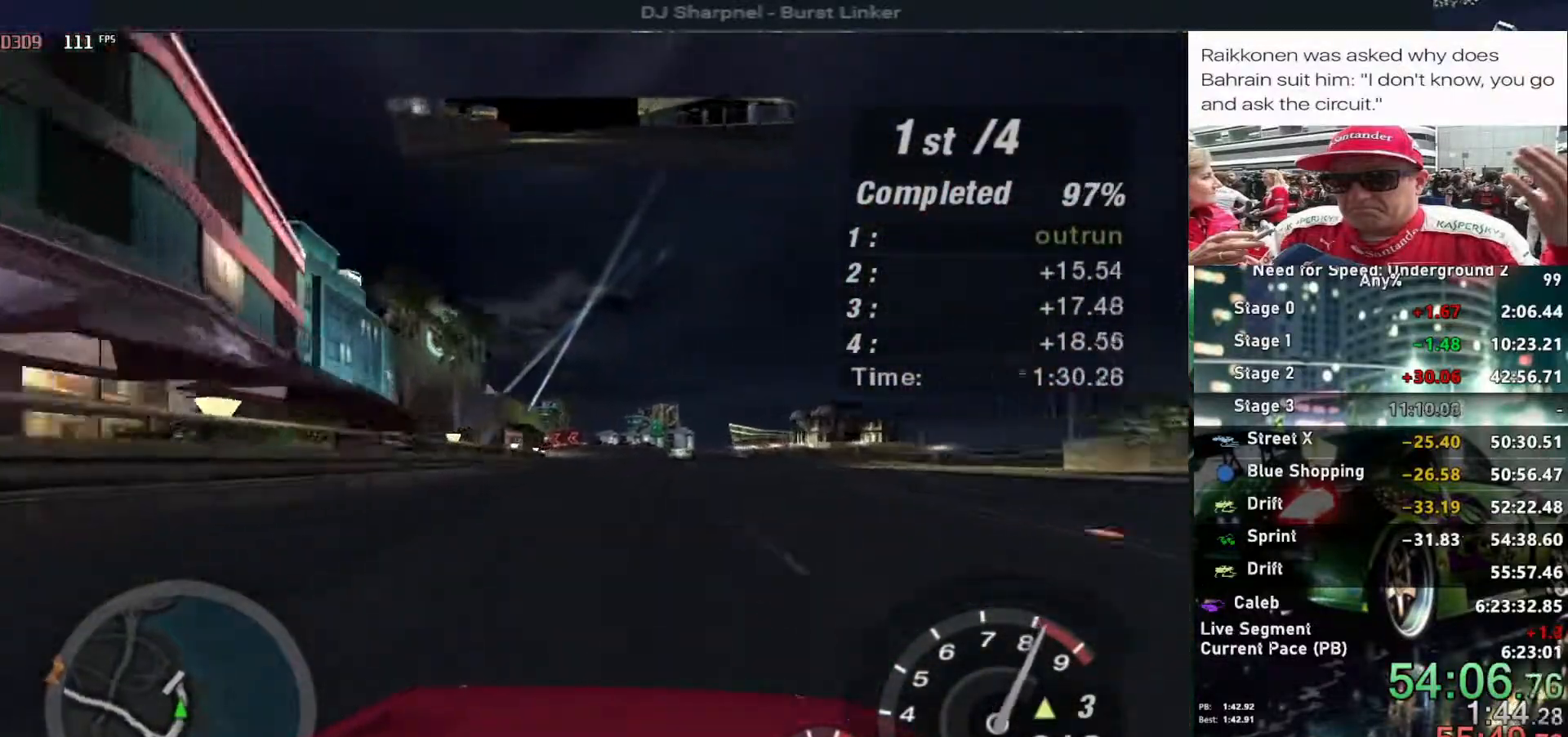
{"keys": ["up"], "events": [[50, "left", "down"], [133, "alt", "up"], [133, "left", "up"]]}
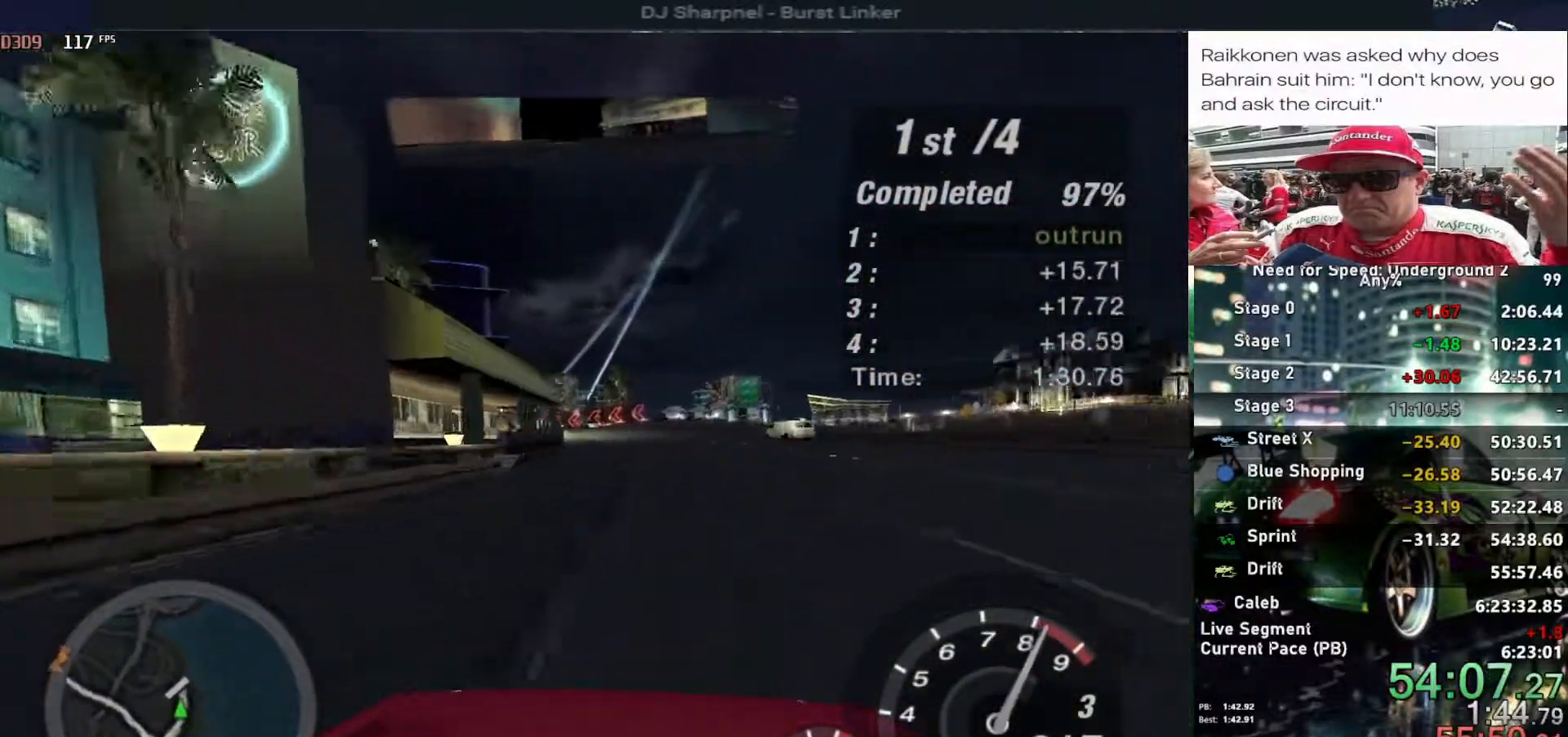
{"keys": ["up"], "events": [[250, "shift", "down"], [350, "shift", "up"], [400, "left", "down"], [483, "left", "up"]]}
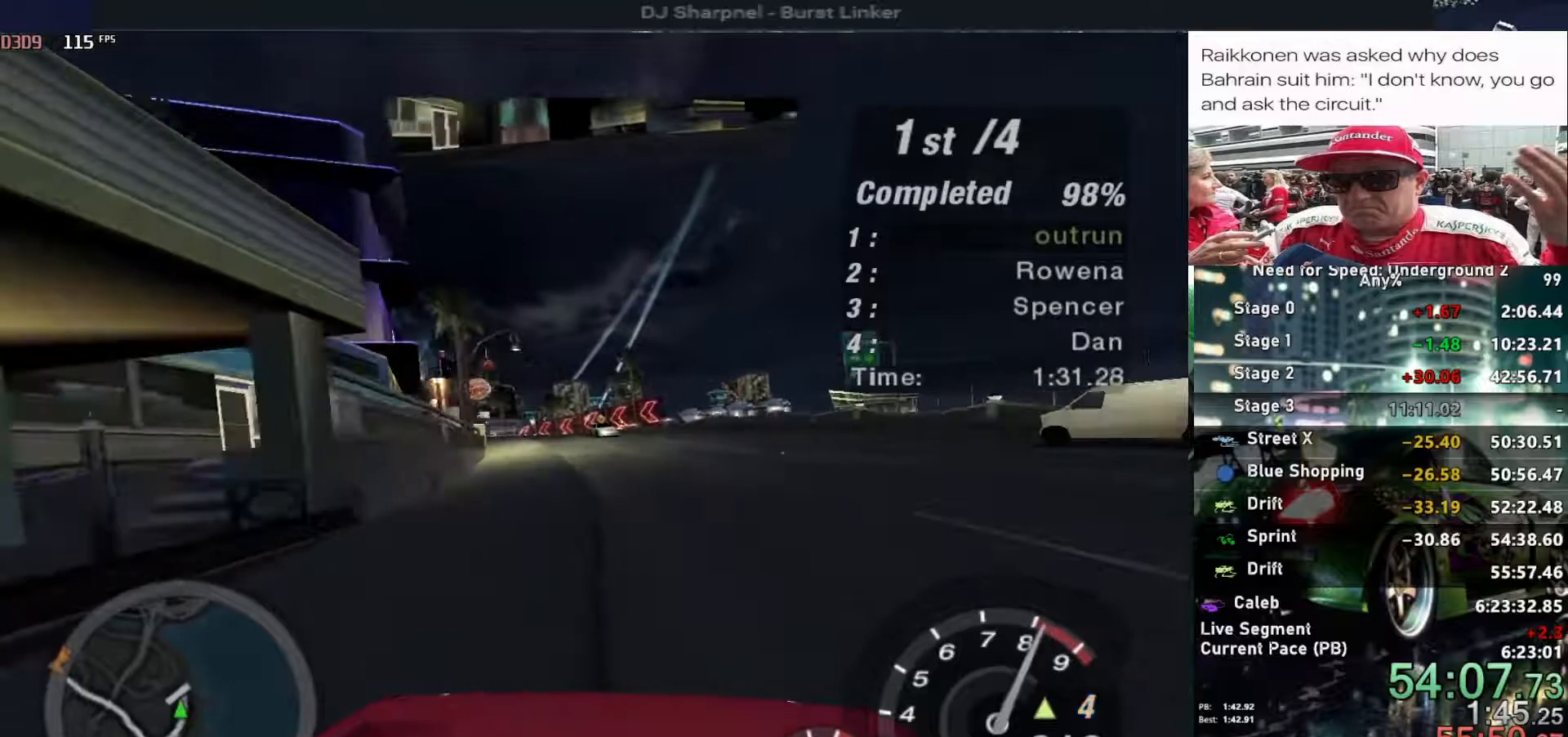
{"keys": ["left", "up"], "events": [[267, "left", "down"], [400, "left", "up"], [500, "left", "down"]]}
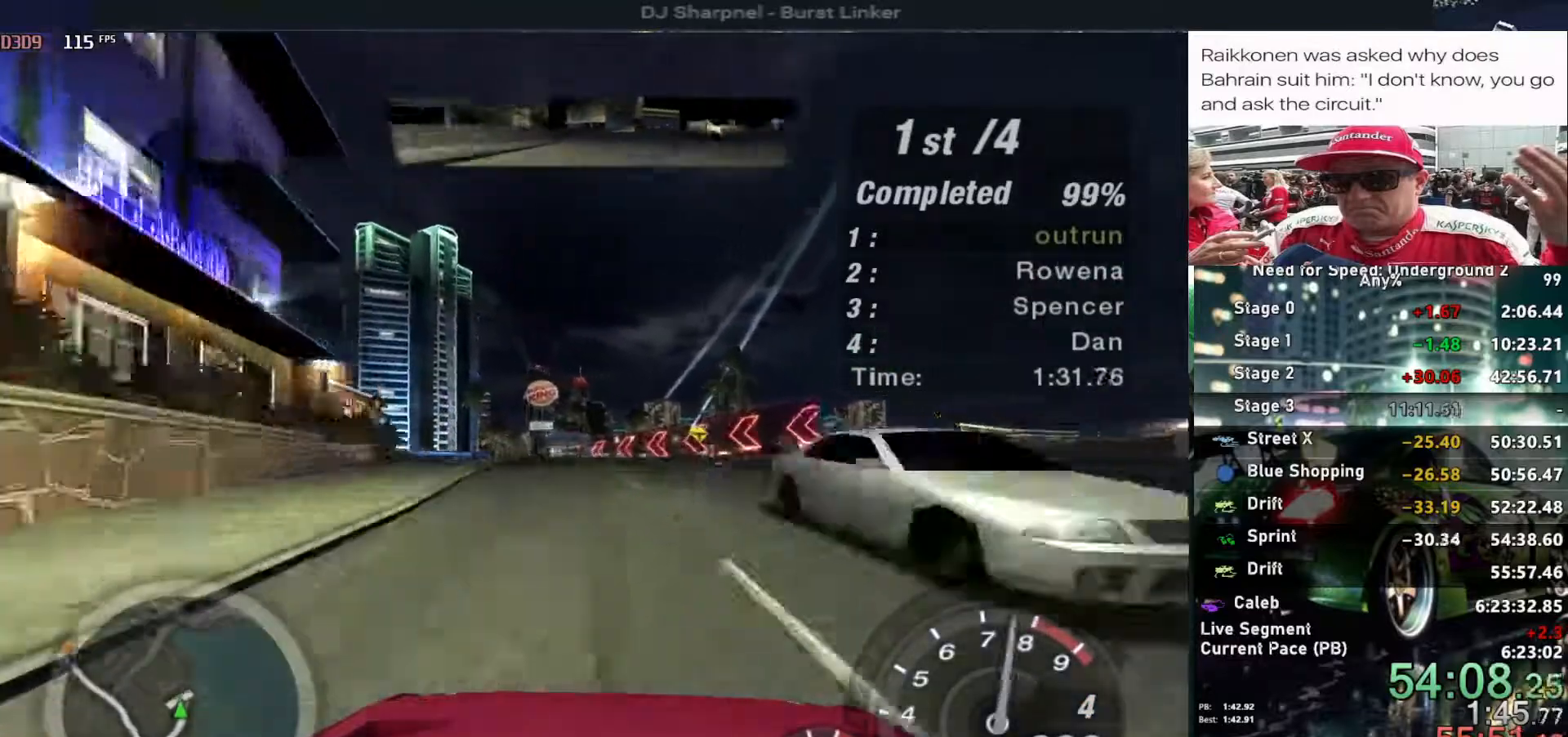
{"keys": ["alt", "up"], "events": [[133, "left", "up"], [283, "alt", "down"]]}
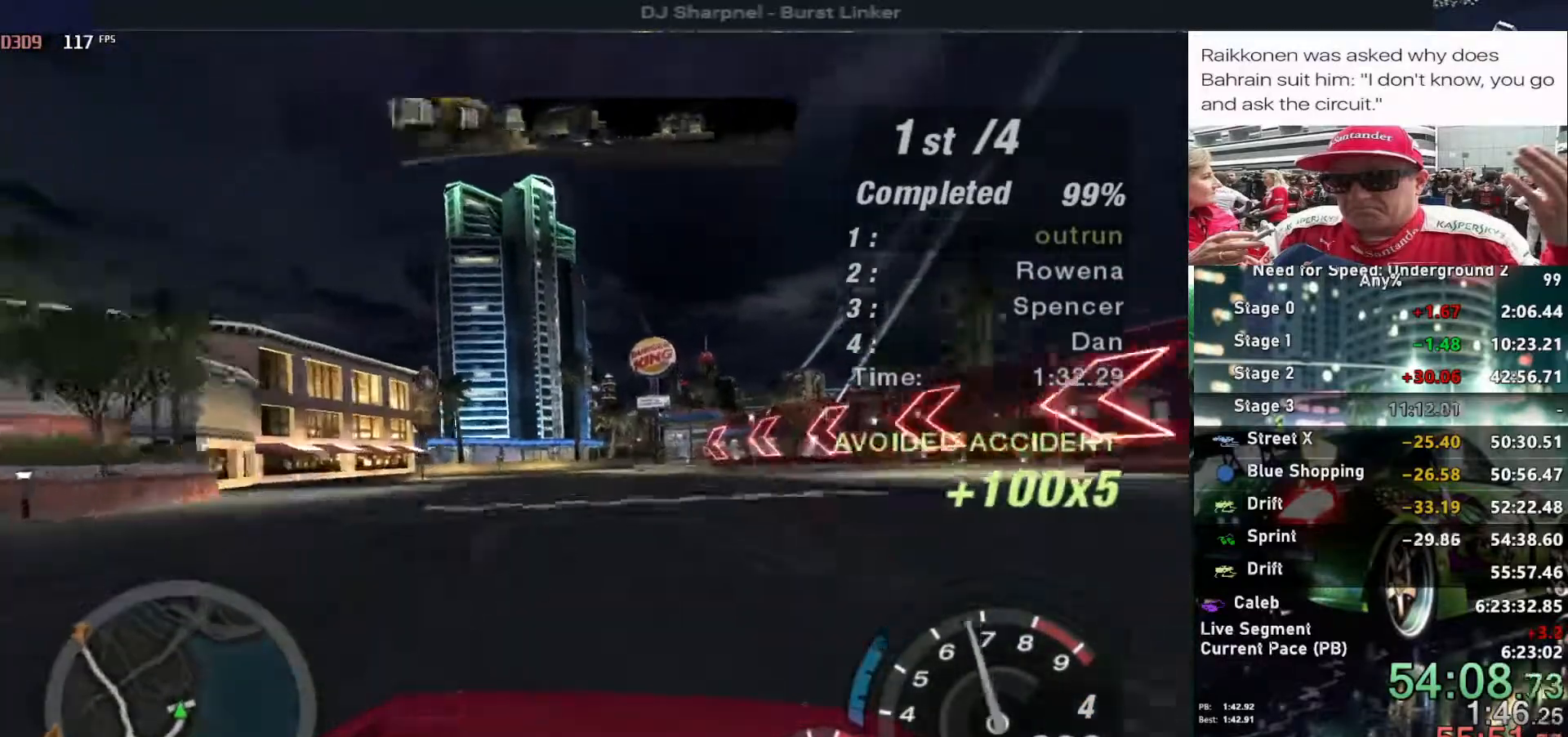
{"keys": ["alt", "up"], "events": []}
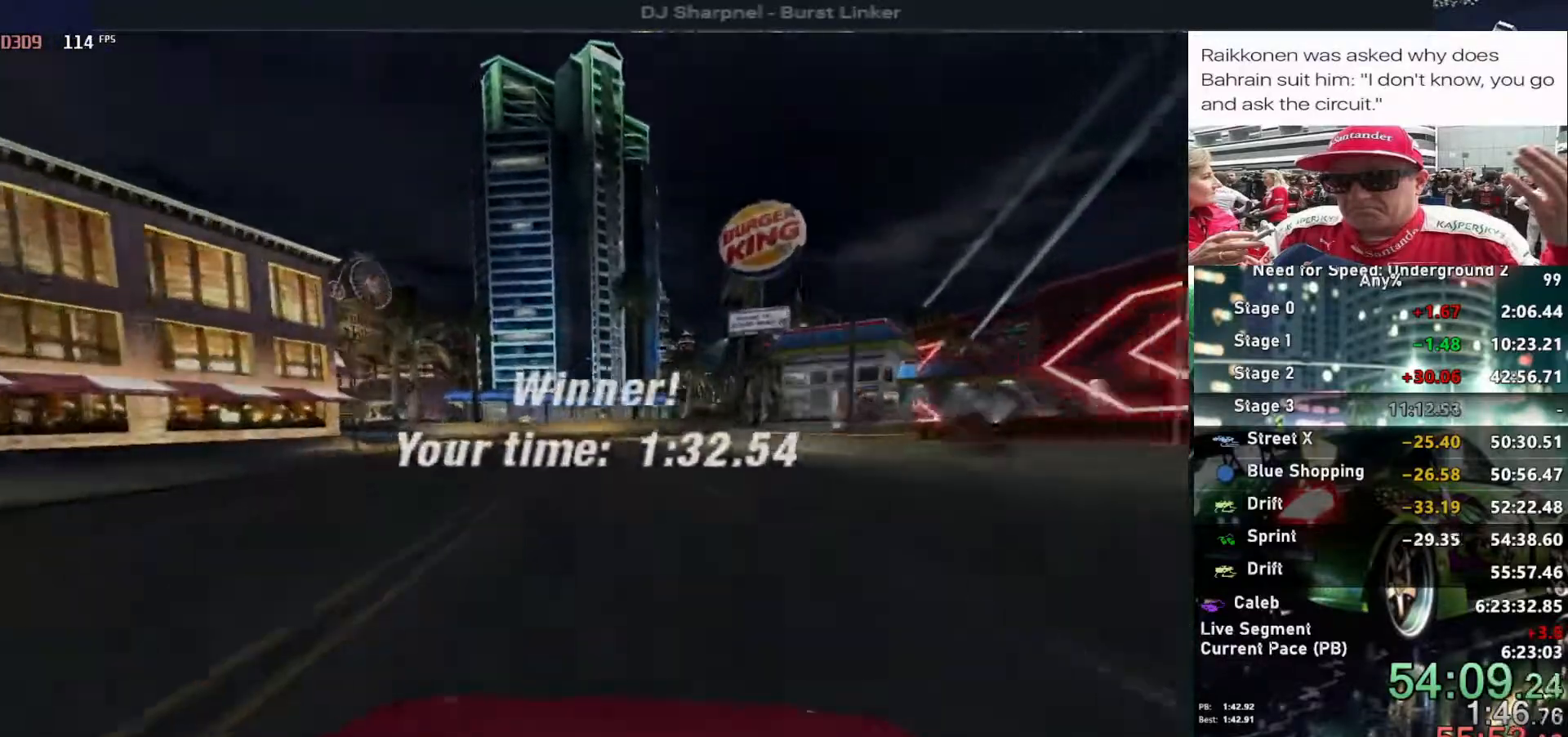
{"keys": [], "events": [[33, "alt", "up"], [67, "up", "up"]]}
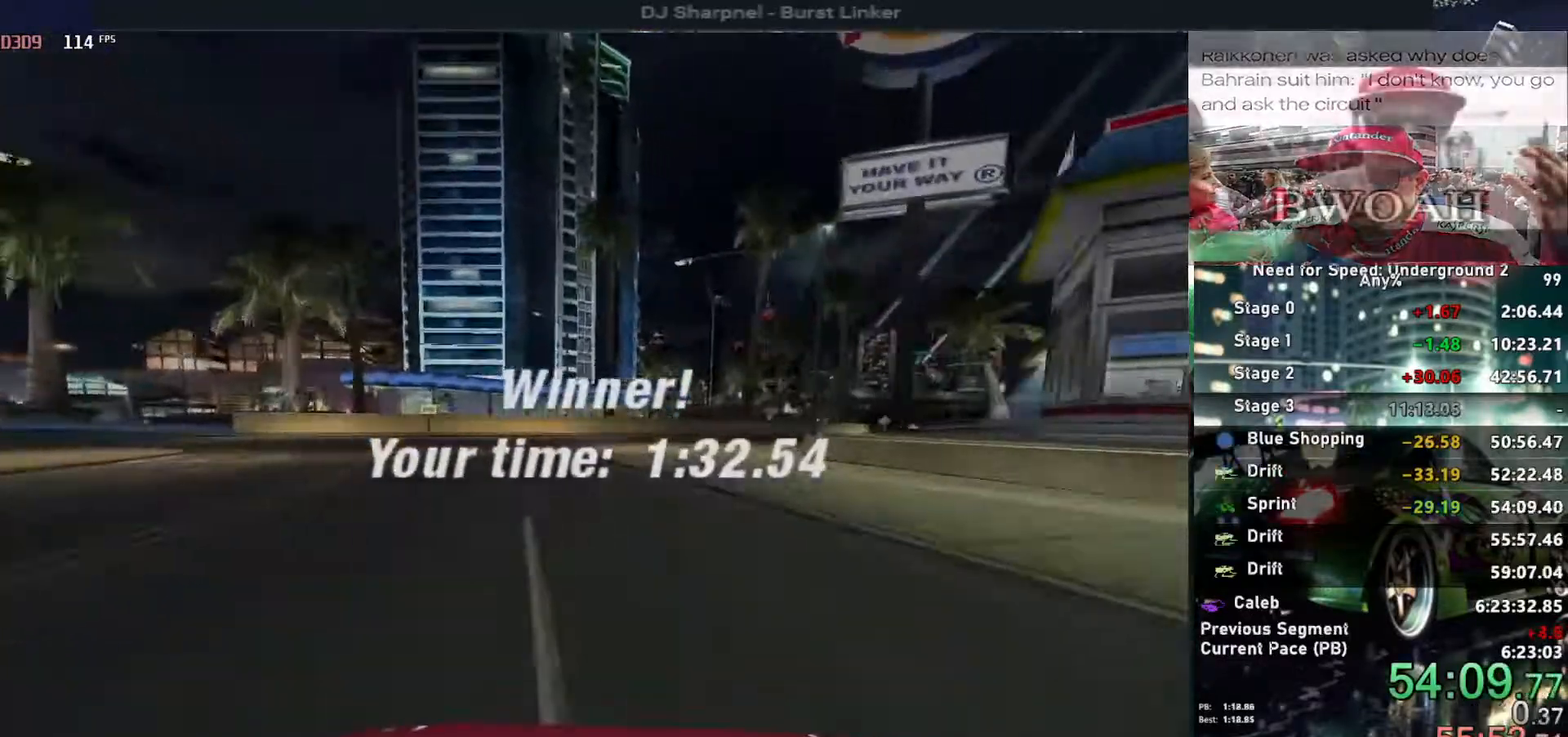
{"keys": [], "events": []}
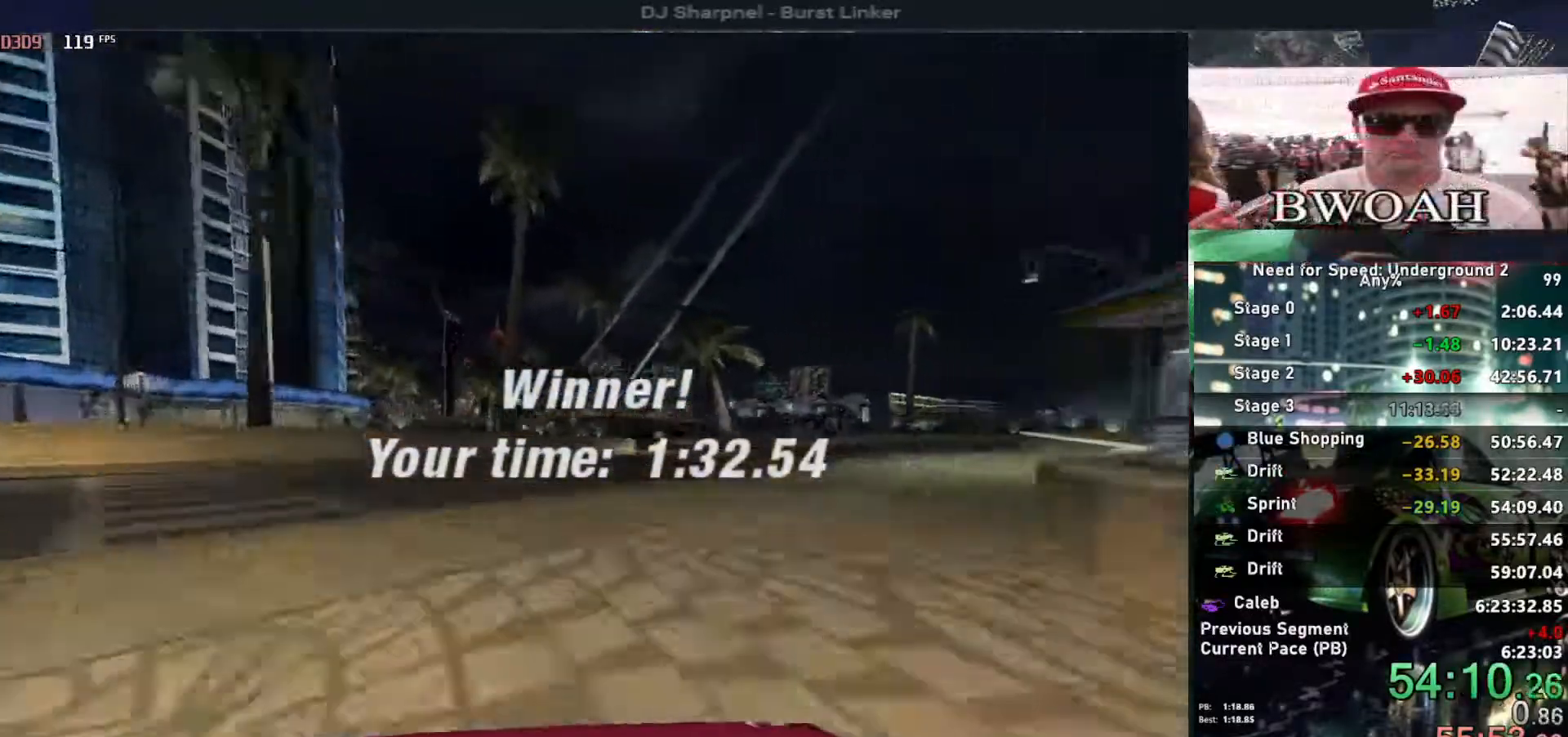
{"keys": ["return"], "events": [[17, "return", "down"], [167, "return", "up"], [200, "return", "down"], [350, "return", "up"], [383, "return", "down"]]}
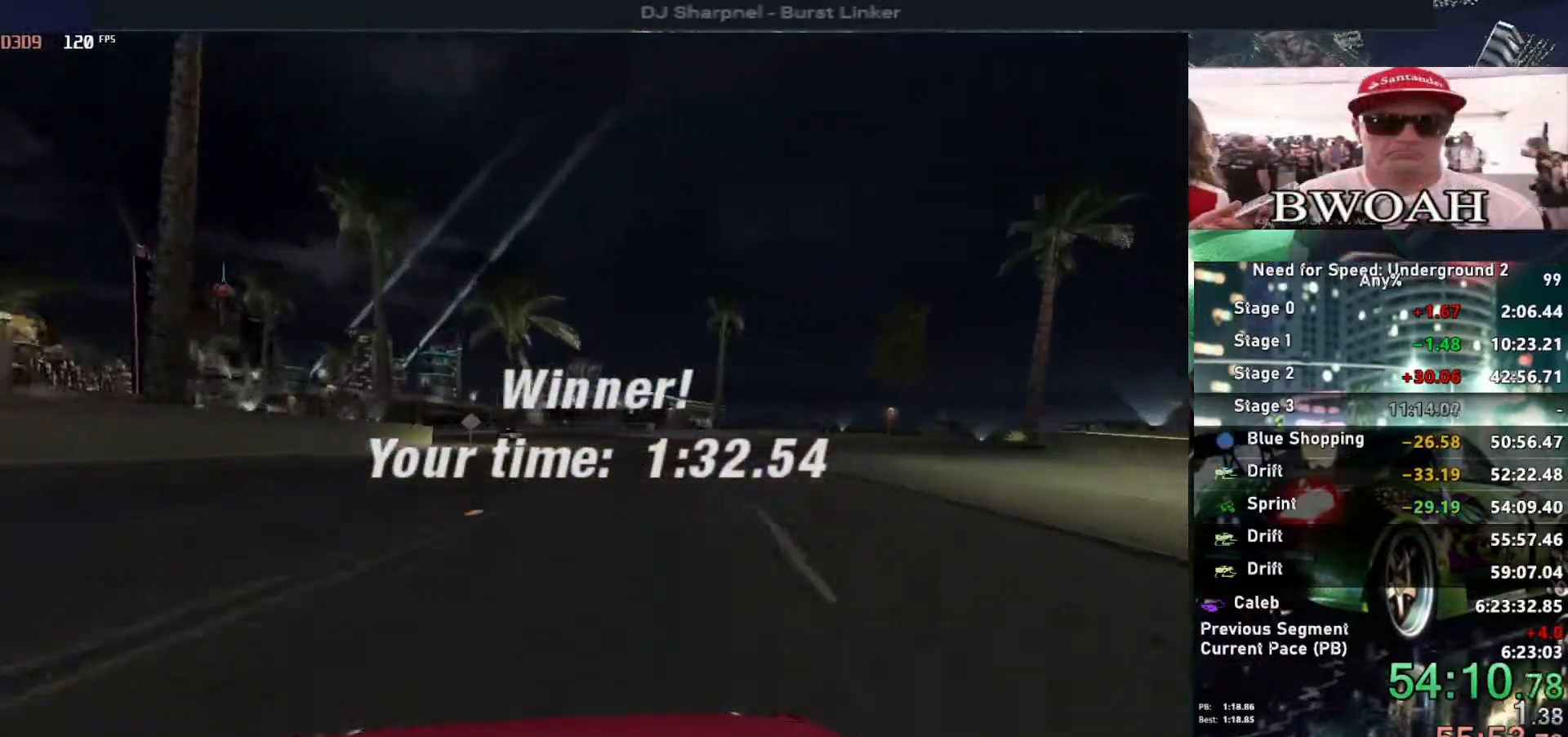
{"keys": ["return"], "events": [[83, "return", "up"], [117, "return", "down"], [267, "return", "up"], [350, "return", "down"], [450, "return", "up"], [500, "return", "down"]]}
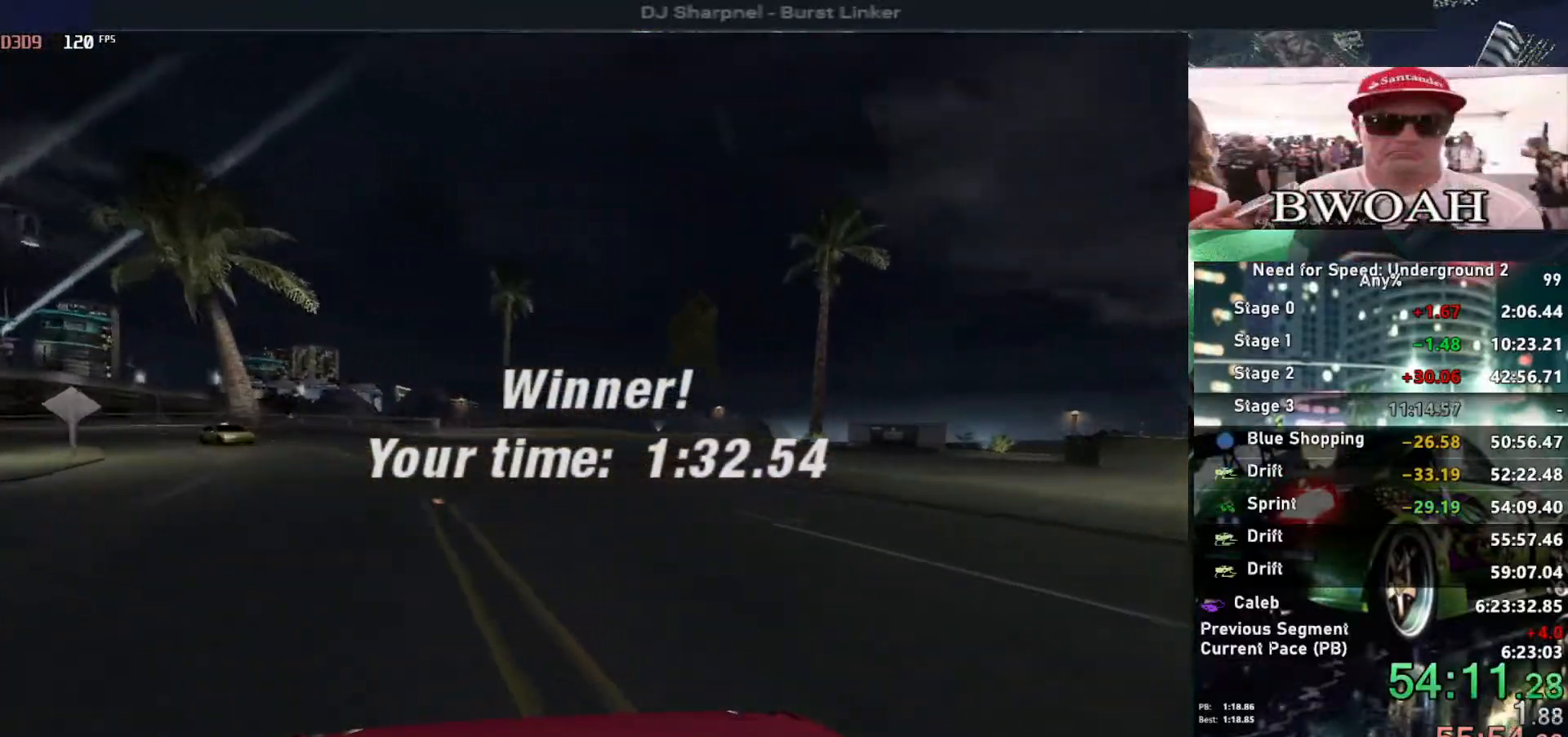
{"keys": [], "events": [[133, "return", "up"], [183, "return", "down"], [283, "return", "up"], [333, "return", "down"], [433, "return", "up"]]}
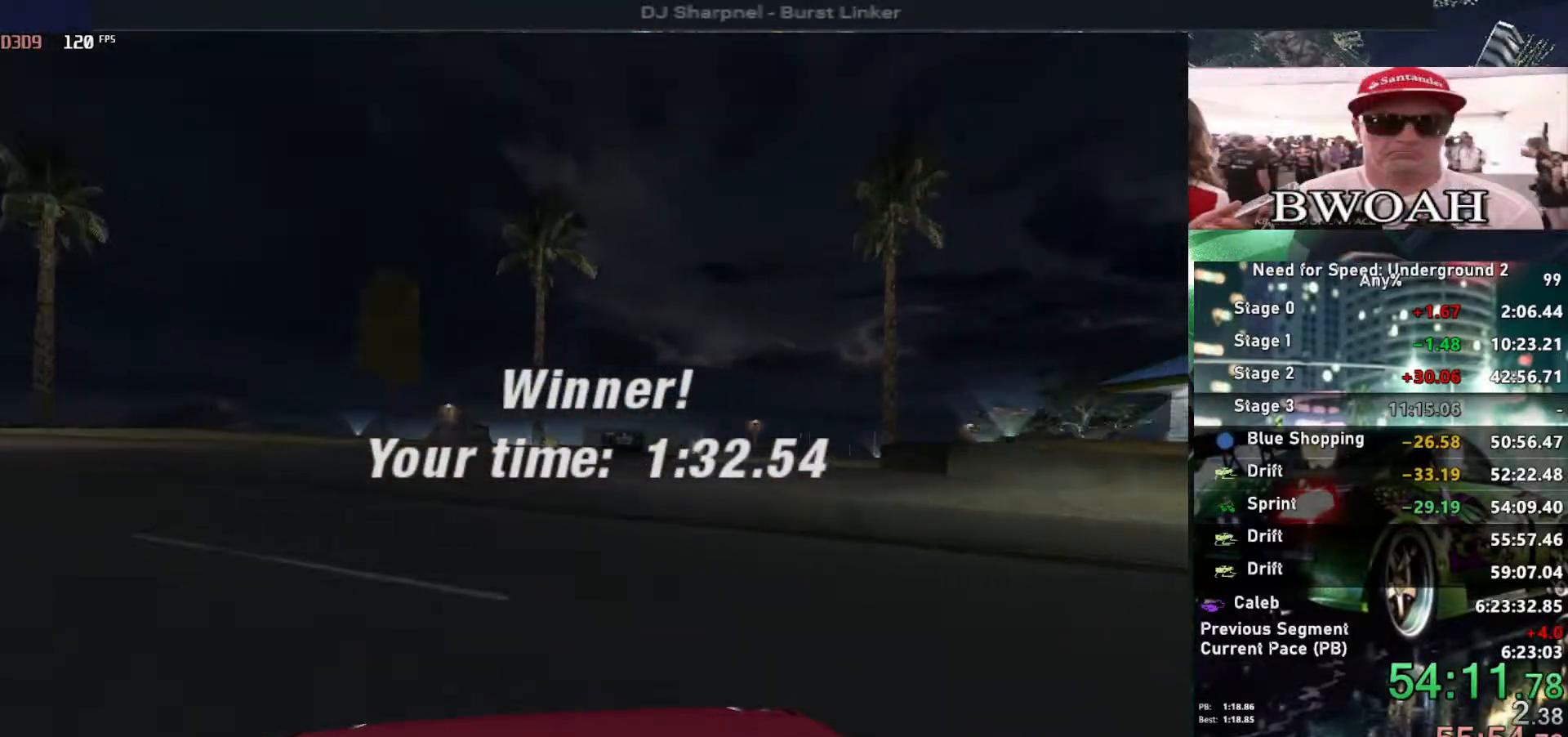
{"keys": ["return"], "events": [[17, "return", "down"], [100, "return", "up"], [150, "return", "down"], [300, "return", "up"], [333, "return", "down"], [433, "return", "up"], [483, "return", "down"]]}
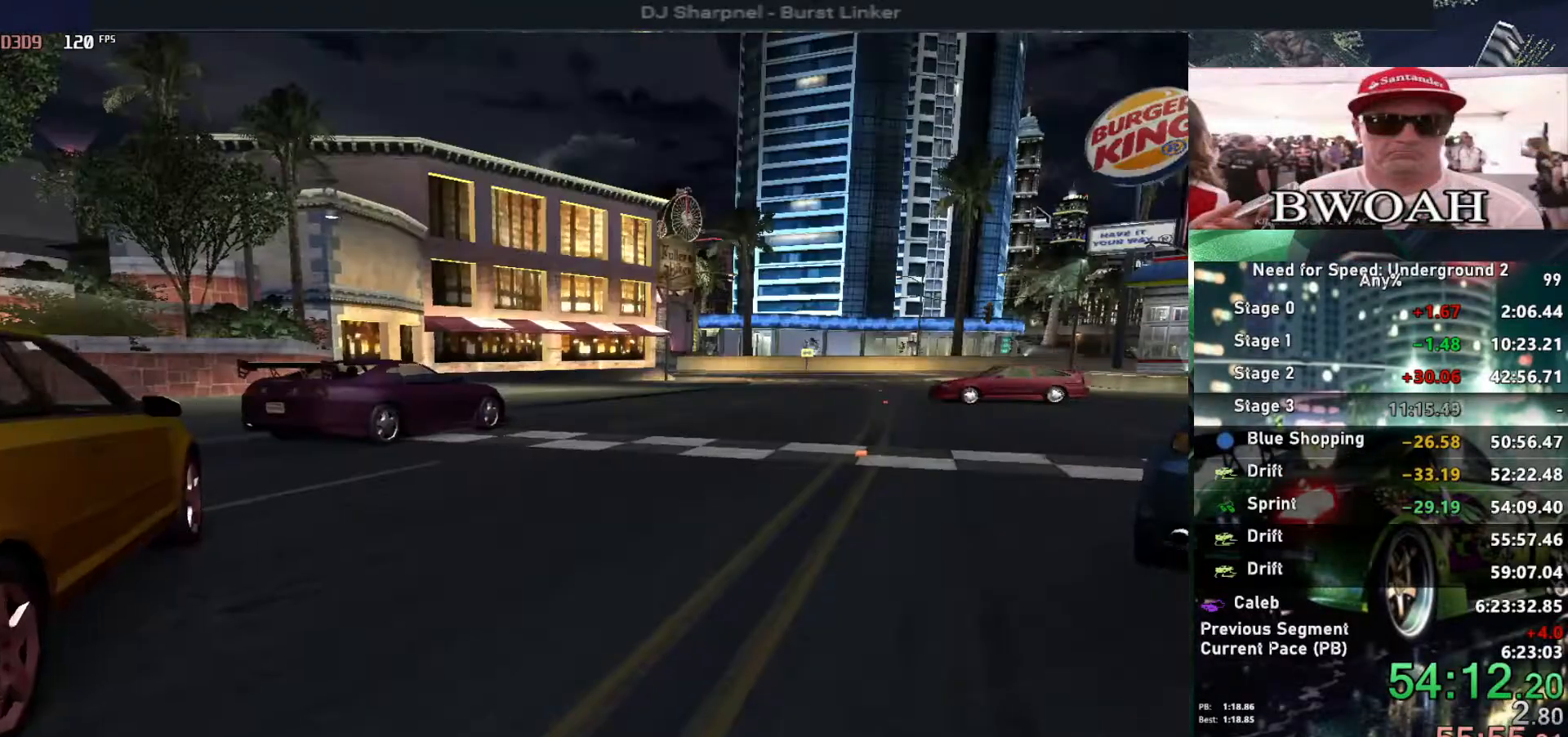
{"keys": ["return"], "events": [[83, "return", "up"], [117, "return", "down"], [217, "return", "up"], [267, "return", "down"], [350, "return", "up"], [450, "return", "down"]]}